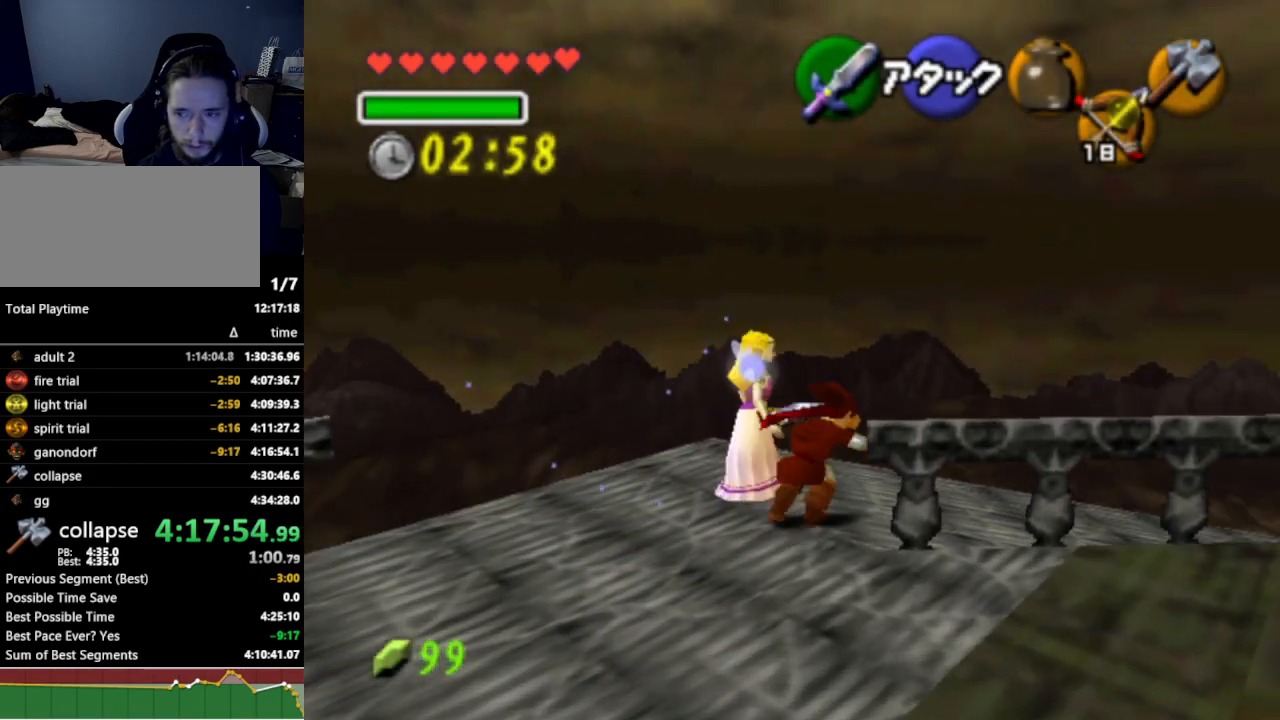
Gameplay with a controller (Nintendo layout); each line is a JSON object with the inputs held at the frame after it. "events" lists button and stick changes between this image and that frame as [ms after this image, input, new state], when the widget could be followed in between. Not read: L3 R3.
{"buttons": [], "left_stick": "up-right", "right_stick": "center", "events": []}
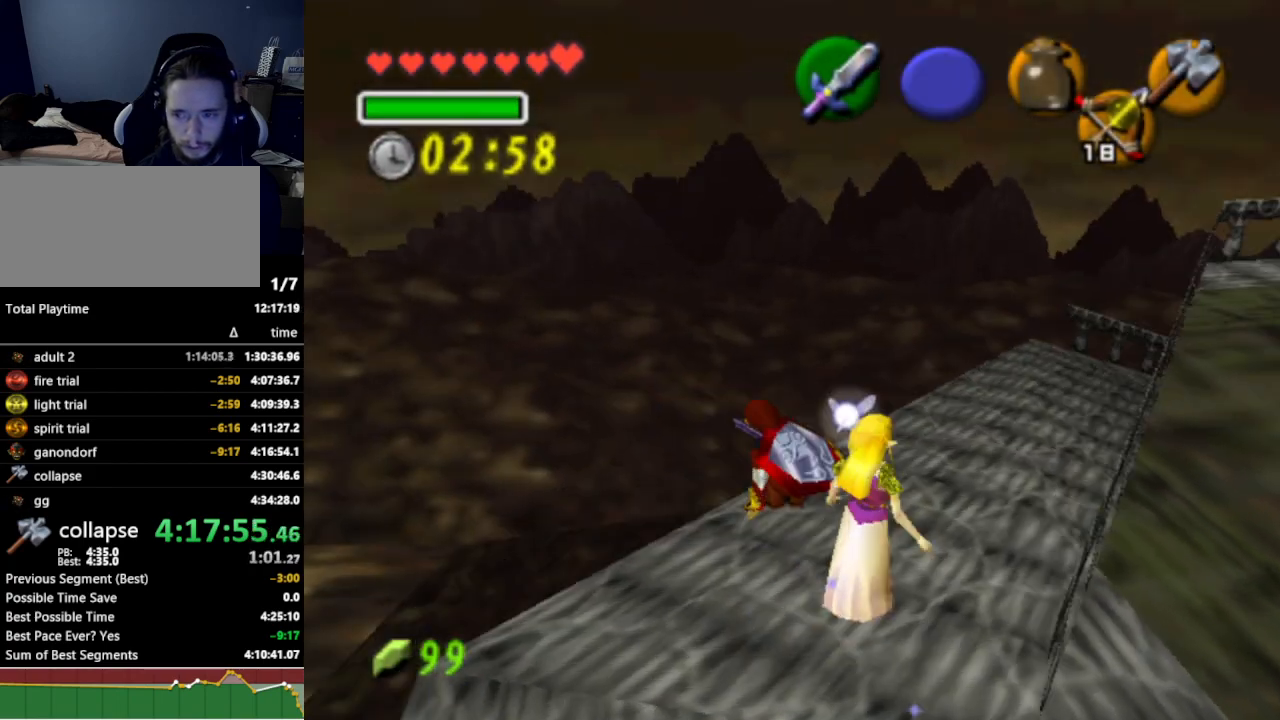
{"buttons": [], "left_stick": "up", "right_stick": "center", "events": [[367, "left_stick", "up"]]}
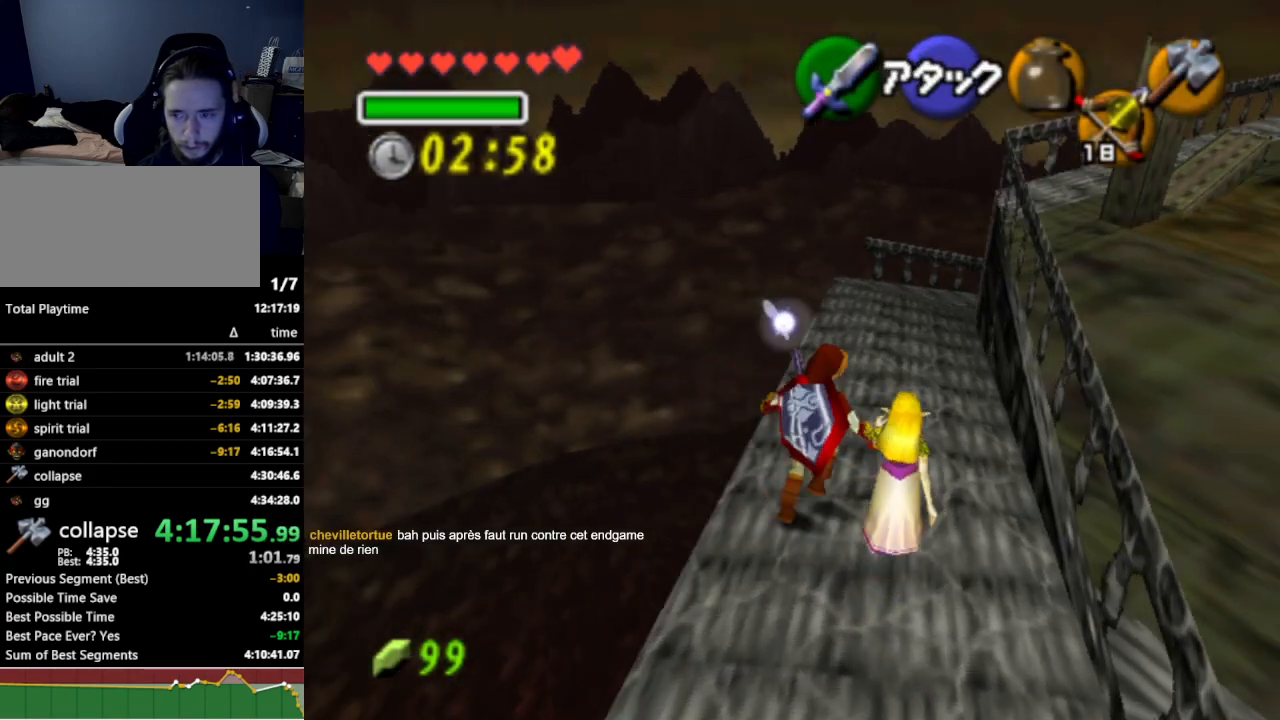
{"buttons": [], "left_stick": "up", "right_stick": "center", "events": [[400, "A", "down"], [500, "A", "up"]]}
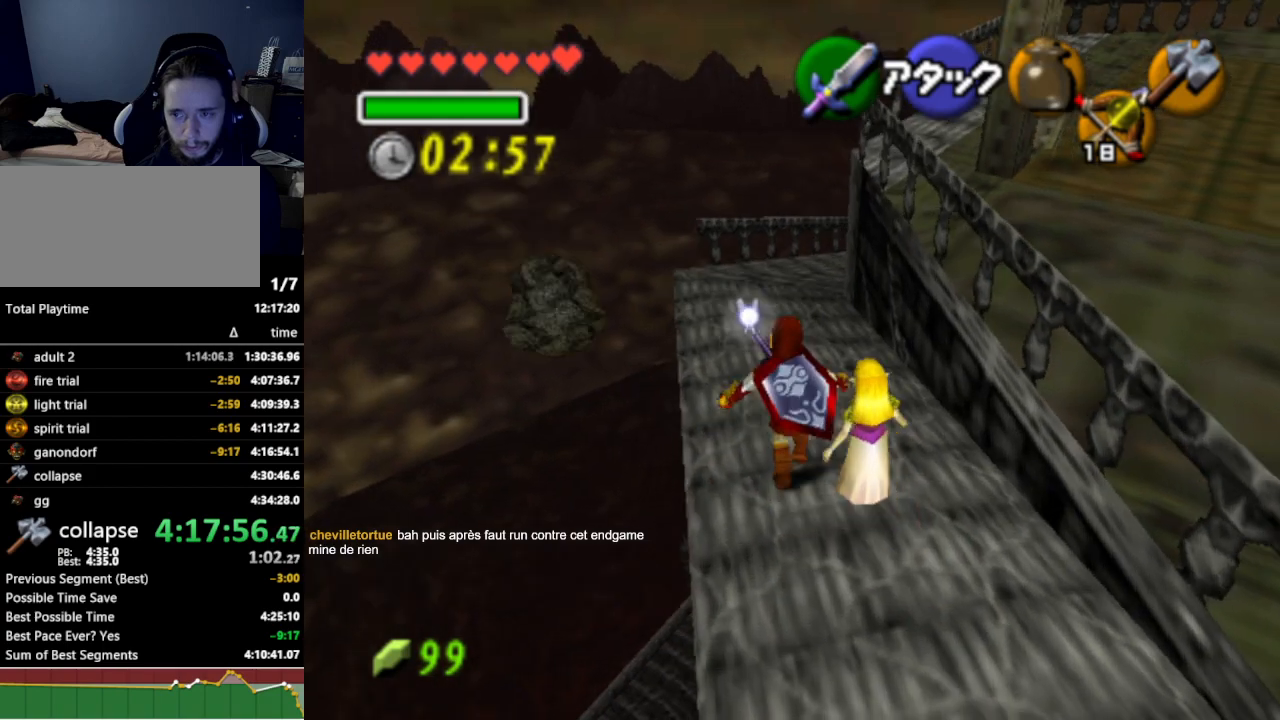
{"buttons": [], "left_stick": "up", "right_stick": "center", "events": []}
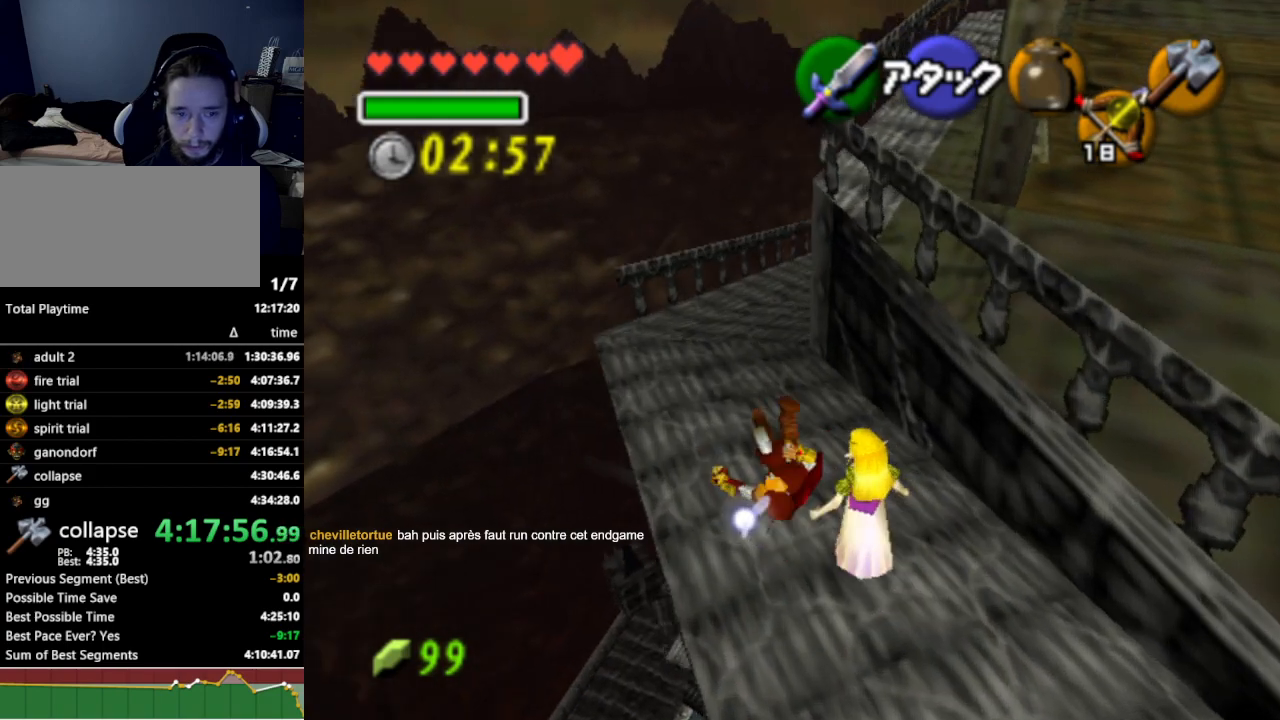
{"buttons": [], "left_stick": "up", "right_stick": "center", "events": [[367, "A", "down"], [500, "A", "up"]]}
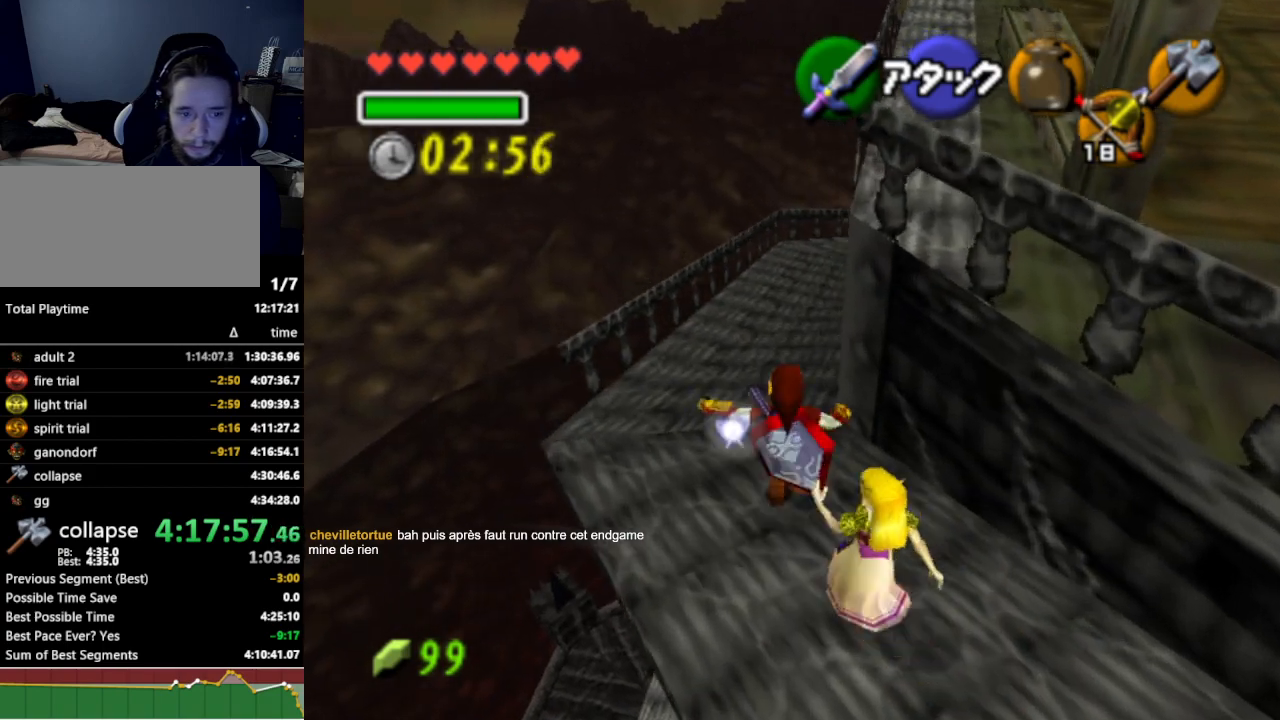
{"buttons": [], "left_stick": "up", "right_stick": "center", "events": []}
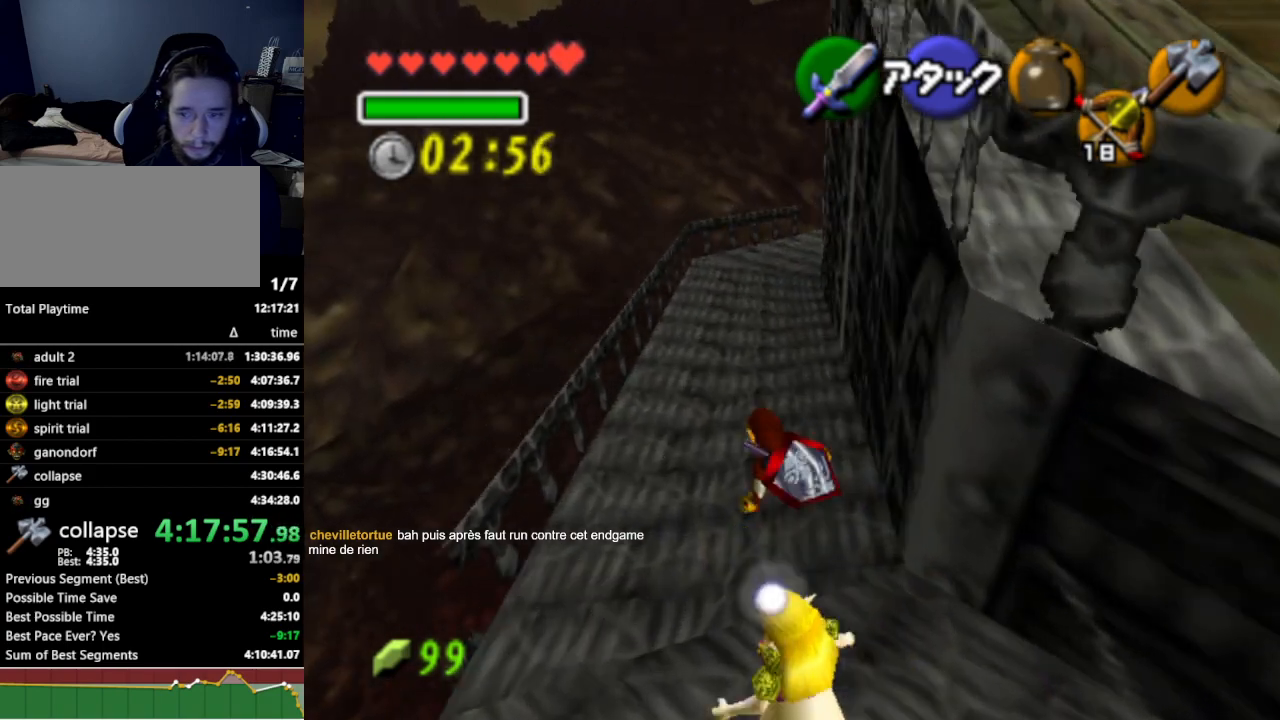
{"buttons": [], "left_stick": "up", "right_stick": "center", "events": [[167, "A", "down"], [300, "A", "up"]]}
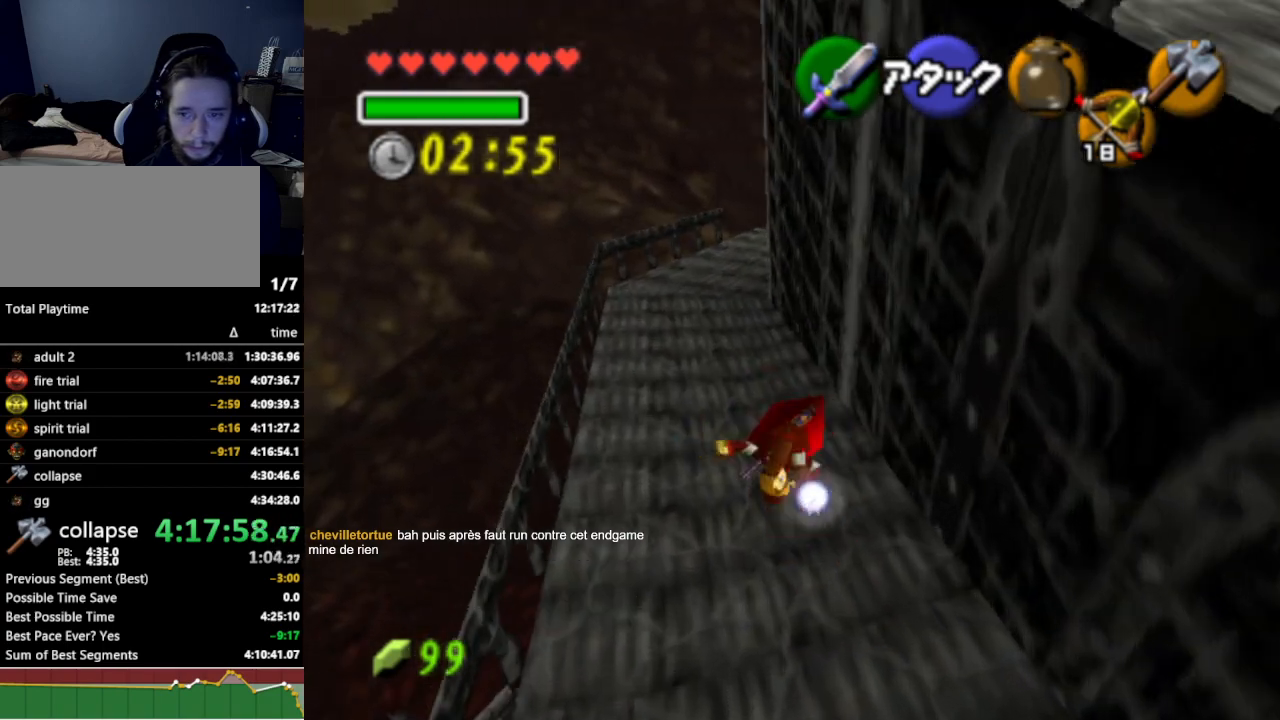
{"buttons": ["A"], "left_stick": "up", "right_stick": "center", "events": [[433, "A", "down"]]}
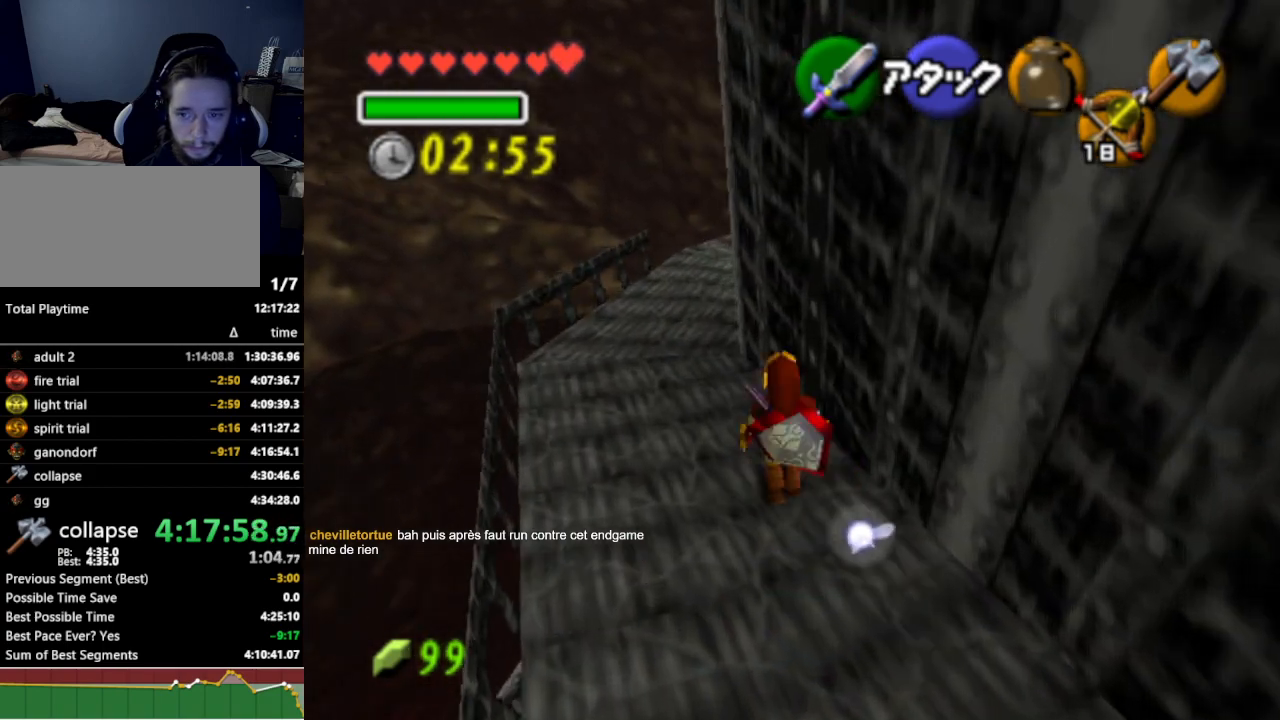
{"buttons": [], "left_stick": "up", "right_stick": "center", "events": [[100, "A", "up"]]}
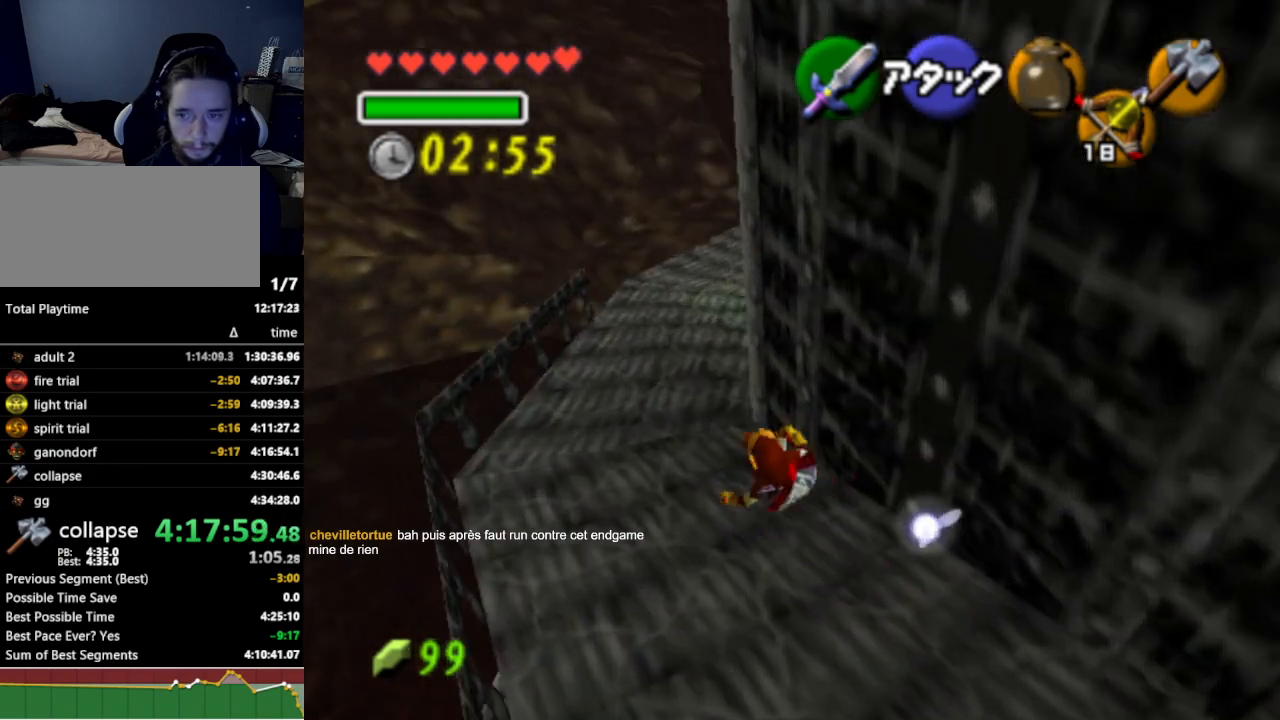
{"buttons": [], "left_stick": "up", "right_stick": "center", "events": [[233, "A", "down"], [400, "A", "up"]]}
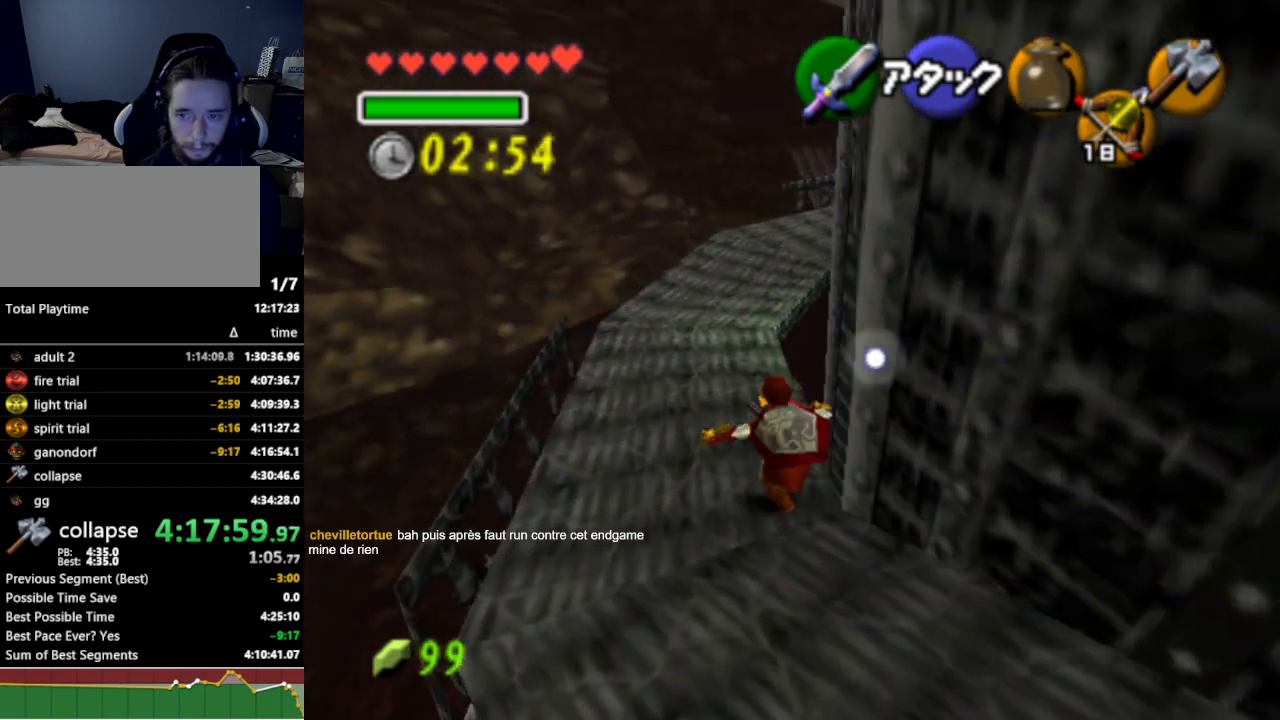
{"buttons": [], "left_stick": "up", "right_stick": "center", "events": []}
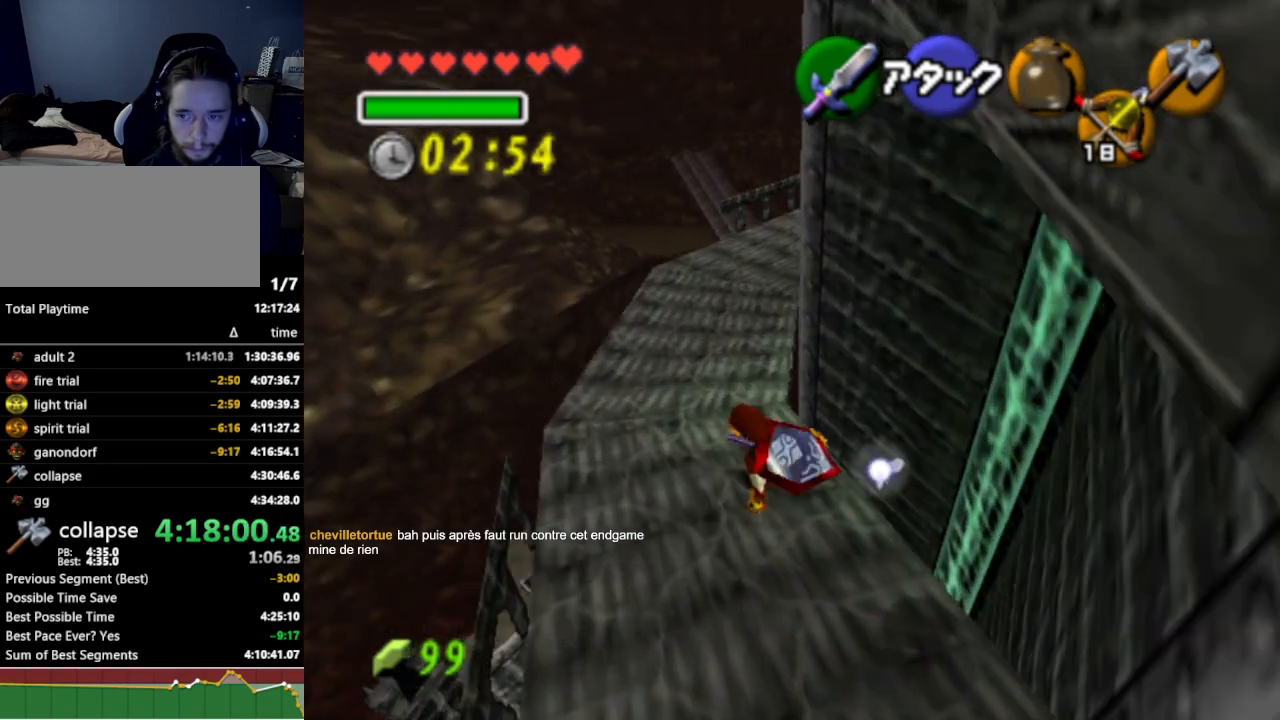
{"buttons": [], "left_stick": "up", "right_stick": "center", "events": [[33, "A", "down"], [200, "A", "up"]]}
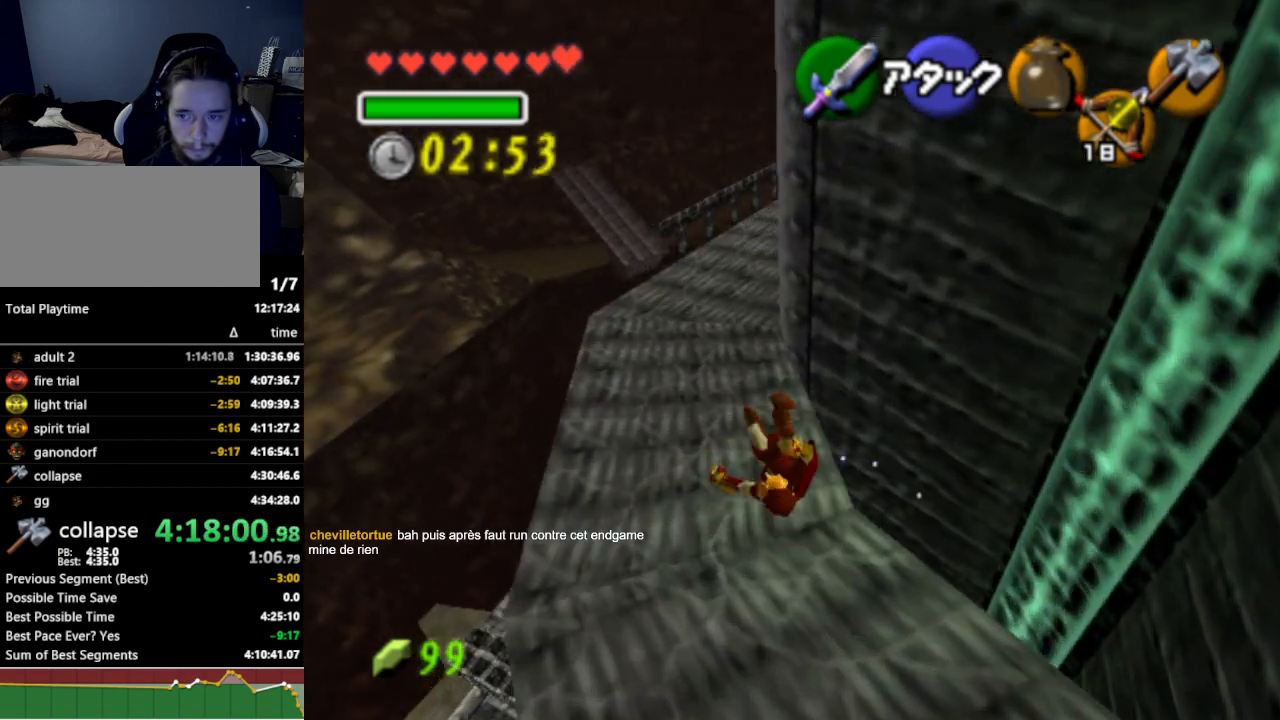
{"buttons": [], "left_stick": "up", "right_stick": "center", "events": [[333, "A", "down"], [467, "A", "up"]]}
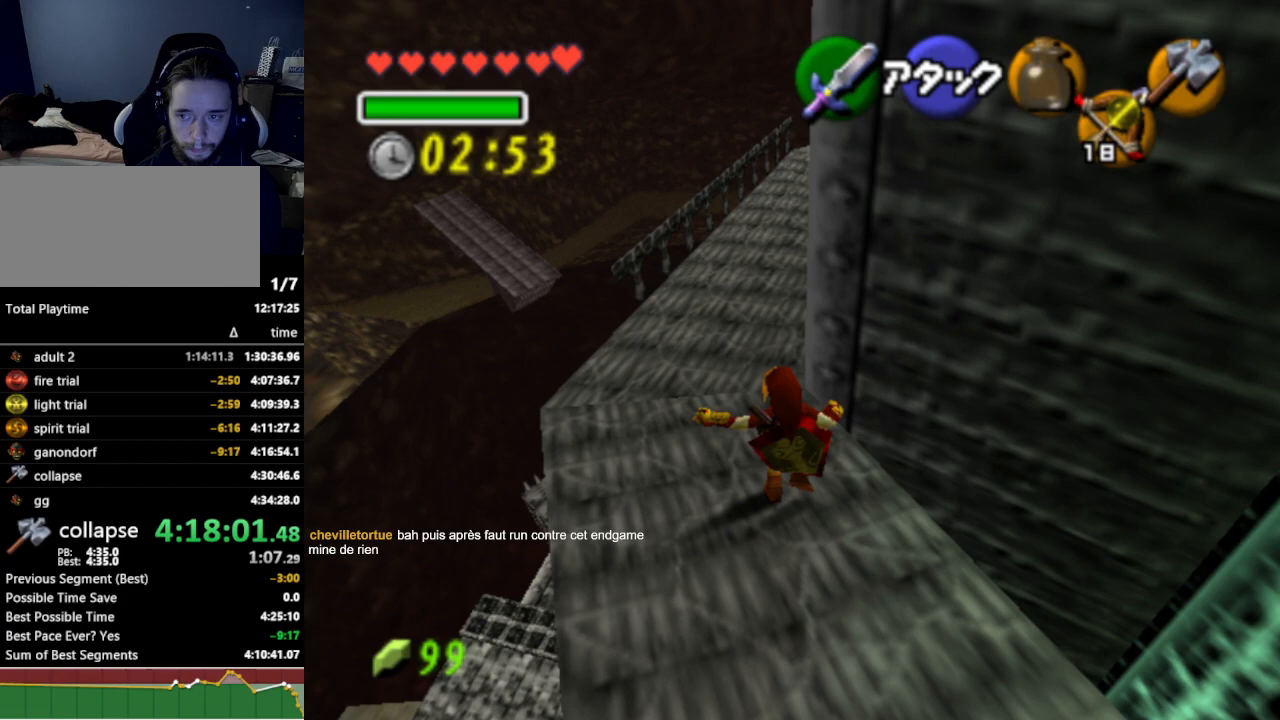
{"buttons": [], "left_stick": "up", "right_stick": "center", "events": []}
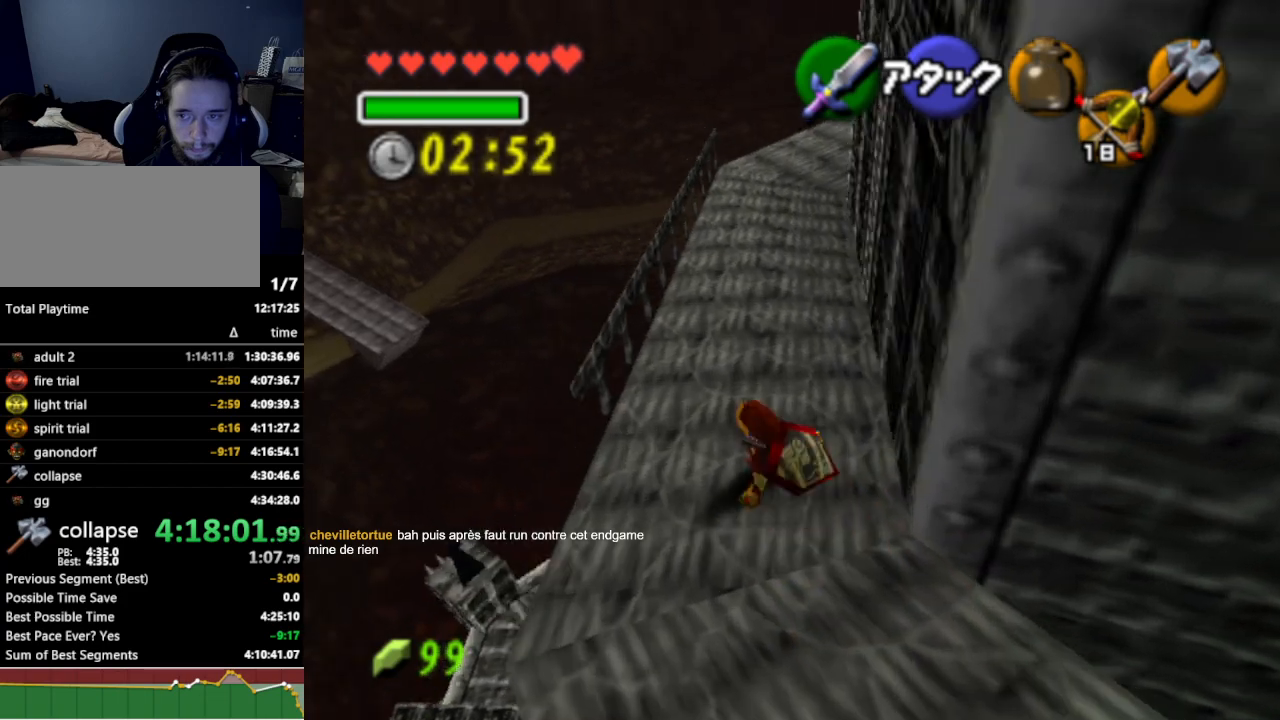
{"buttons": [], "left_stick": "up", "right_stick": "center", "events": [[133, "A", "down"], [267, "A", "up"]]}
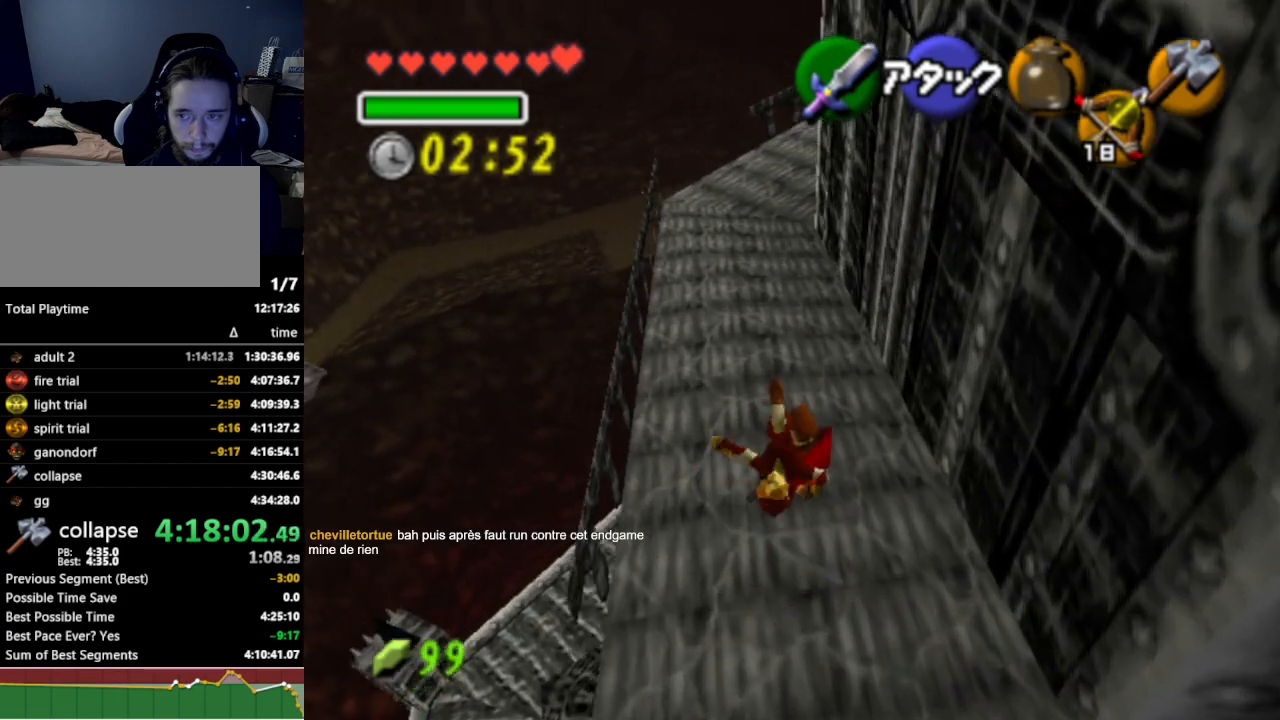
{"buttons": ["A"], "left_stick": "up", "right_stick": "center", "events": [[467, "A", "down"]]}
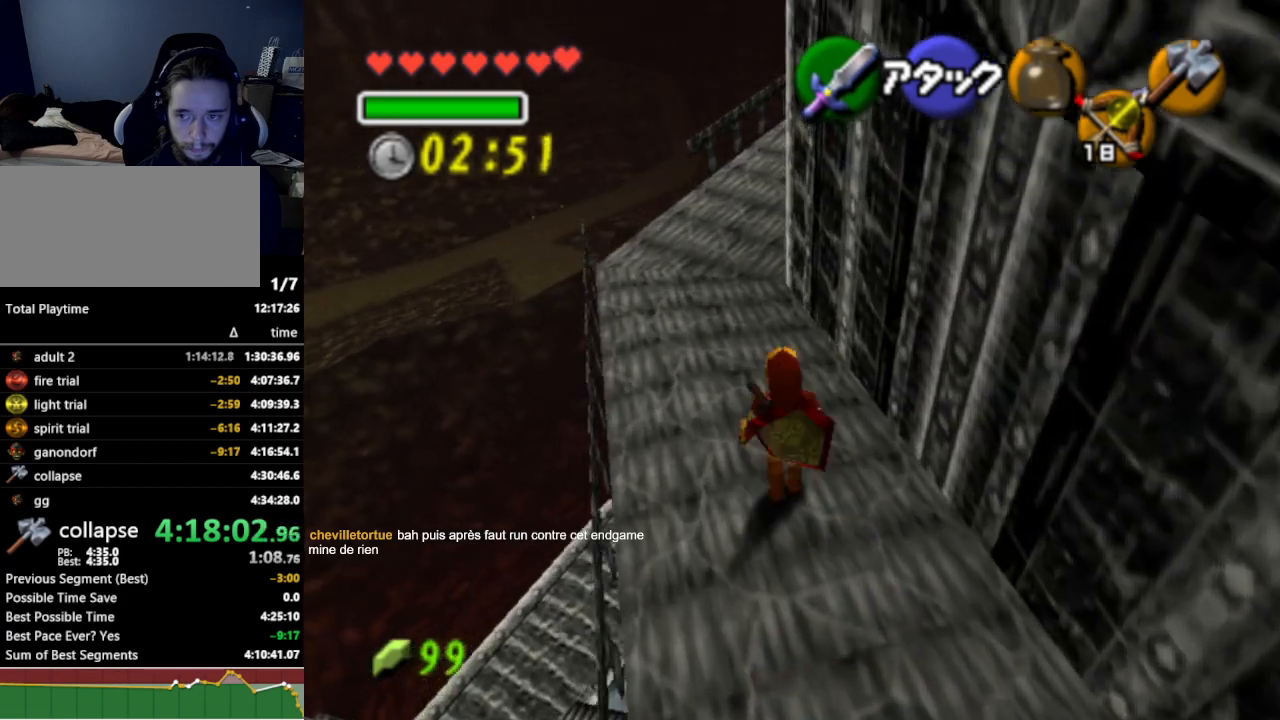
{"buttons": [], "left_stick": "up", "right_stick": "center", "events": [[100, "A", "up"]]}
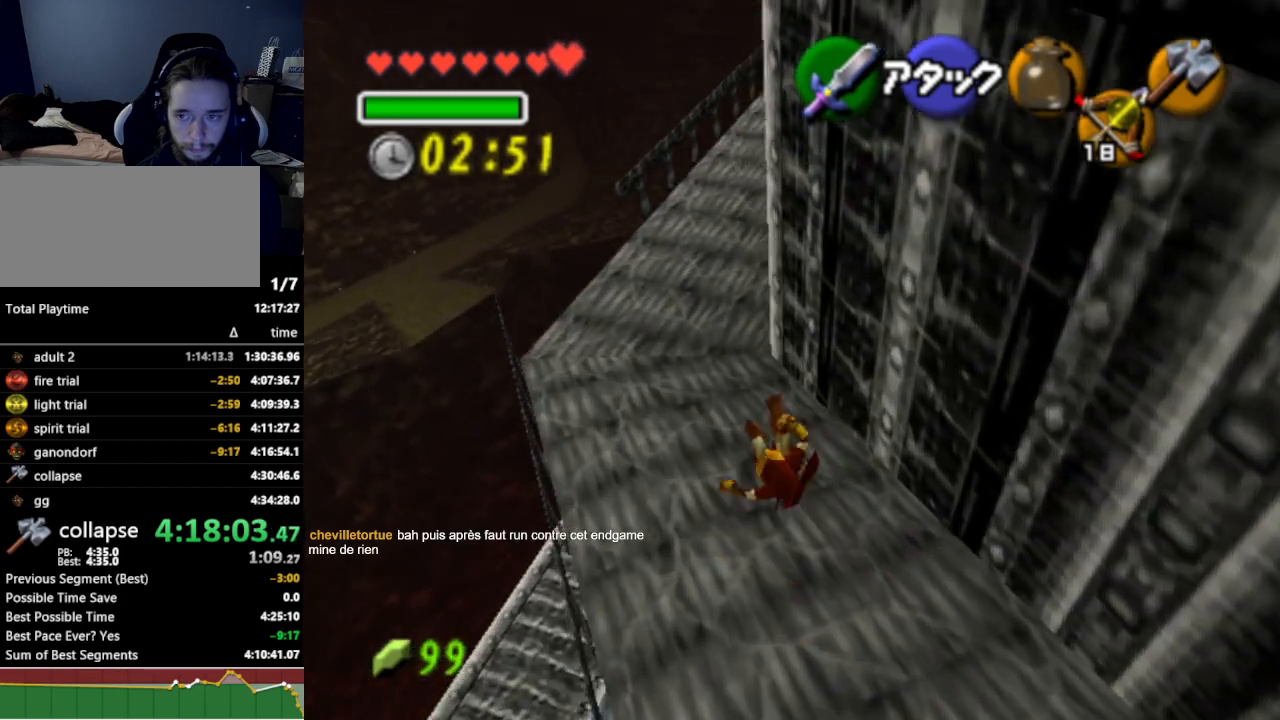
{"buttons": [], "left_stick": "up", "right_stick": "center", "events": [[300, "A", "down"], [433, "A", "up"]]}
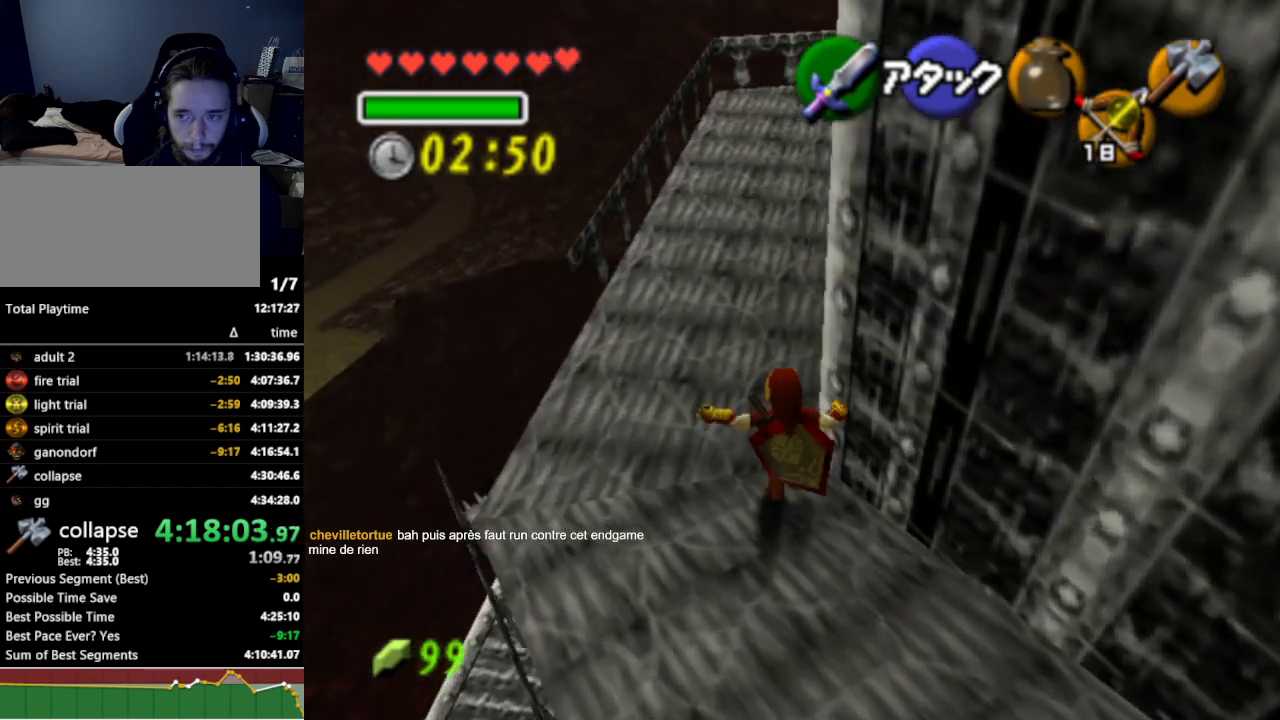
{"buttons": [], "left_stick": "up", "right_stick": "center", "events": []}
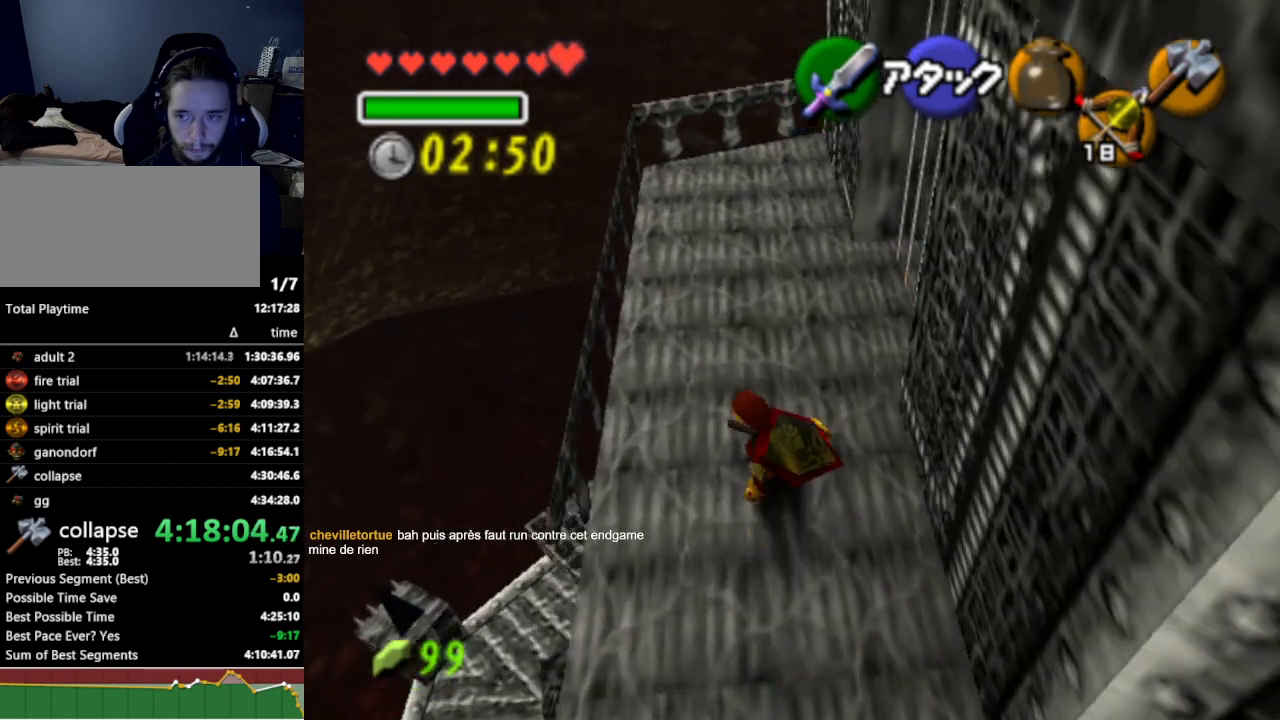
{"buttons": [], "left_stick": "up-right", "right_stick": "center", "events": [[300, "left_stick", "up-right"]]}
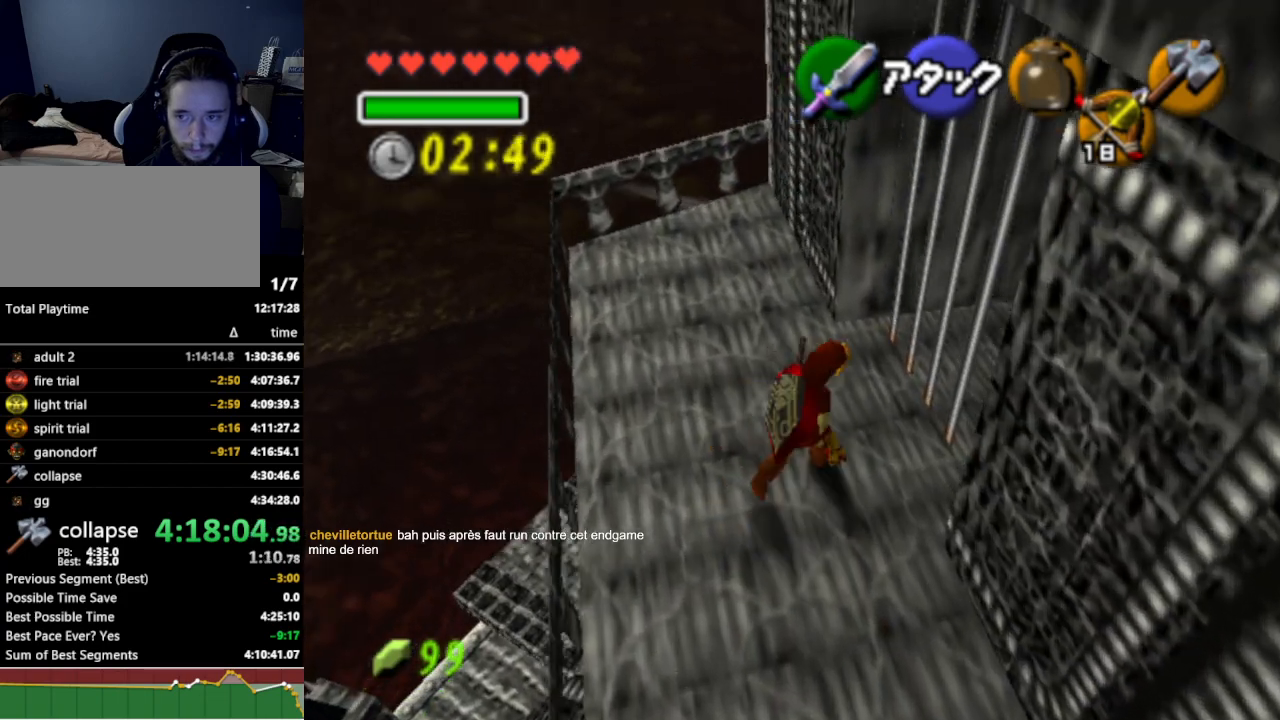
{"buttons": ["Z"], "left_stick": "center", "right_stick": "center", "events": [[300, "Z", "down"], [300, "left_stick", "center"]]}
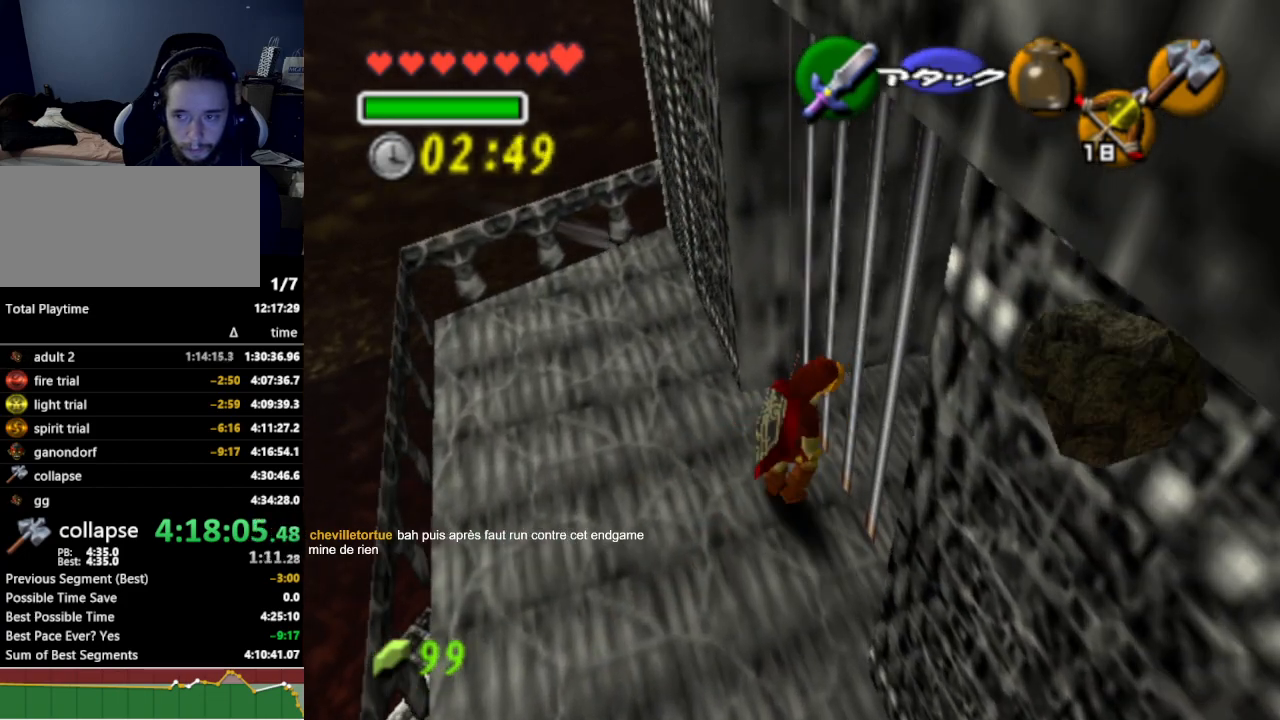
{"buttons": ["Z"], "left_stick": "up", "right_stick": "center", "events": [[500, "left_stick", "up"]]}
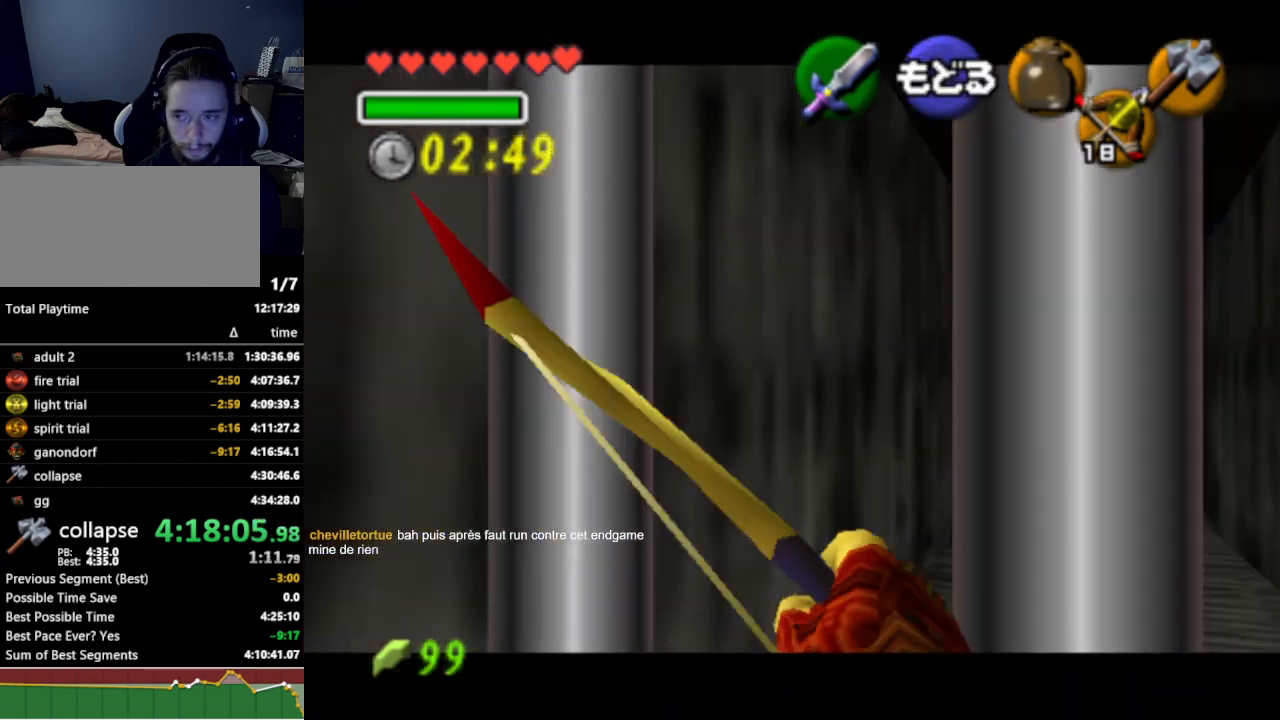
{"buttons": [], "left_stick": "center", "right_stick": "center", "events": [[300, "Z", "up"], [333, "left_stick", "center"]]}
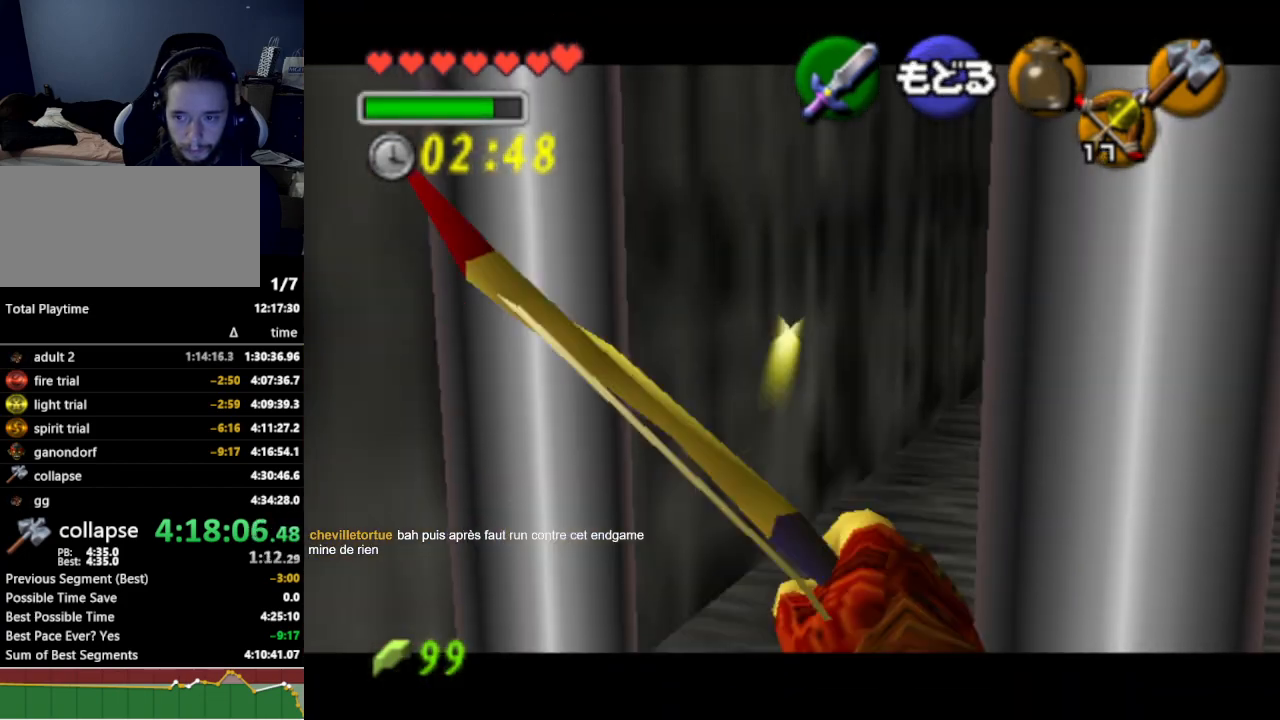
{"buttons": [], "left_stick": "center", "right_stick": "center", "events": [[367, "A", "down"], [500, "A", "up"]]}
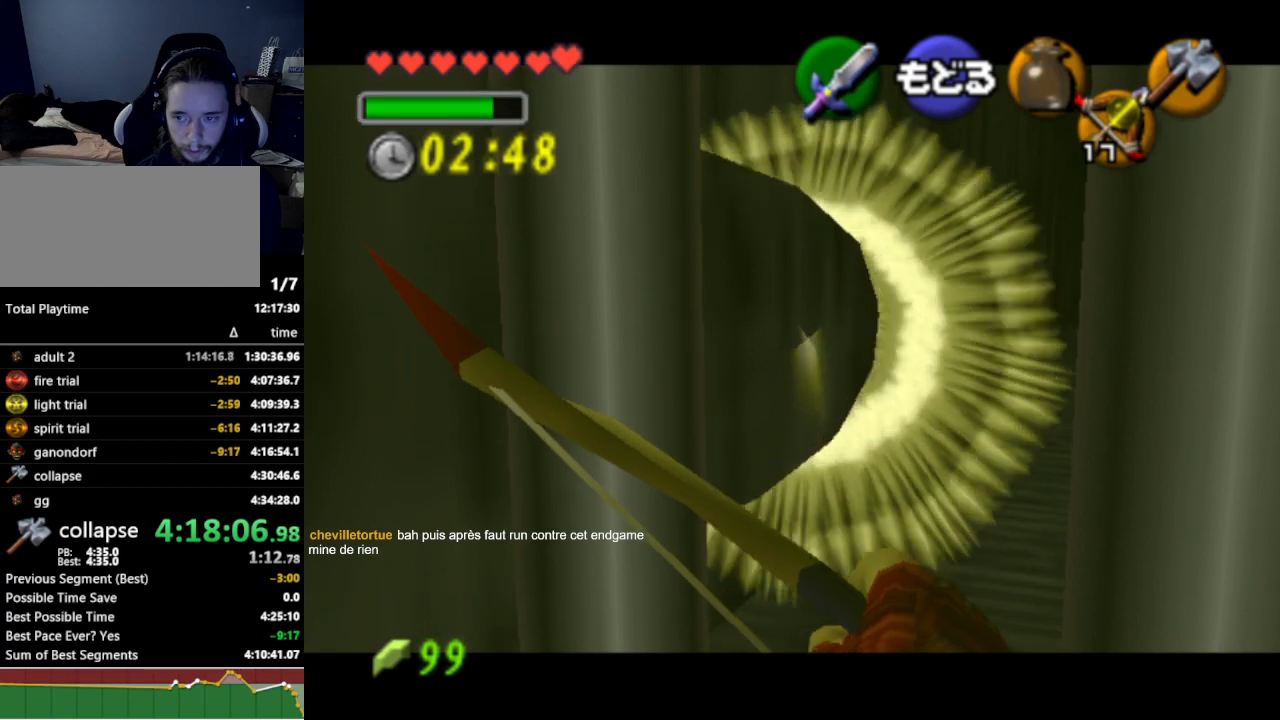
{"buttons": [], "left_stick": "center", "right_stick": "center", "events": []}
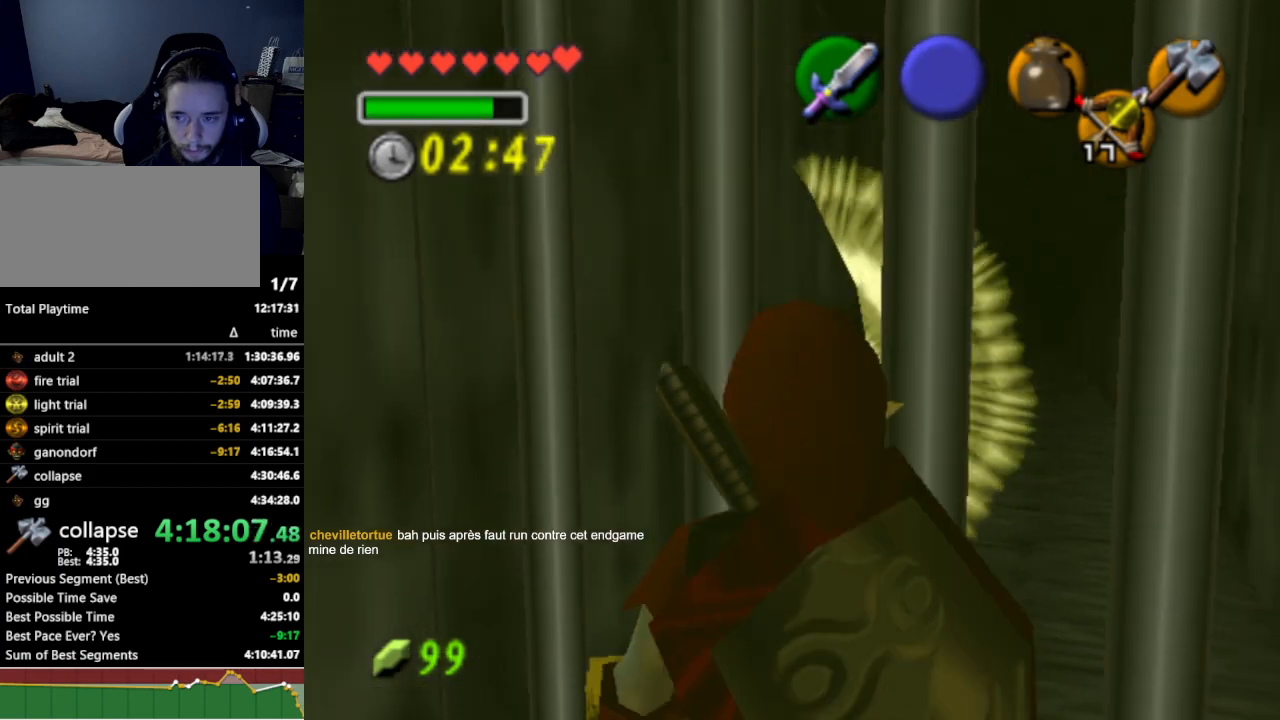
{"buttons": [], "left_stick": "center", "right_stick": "center", "events": []}